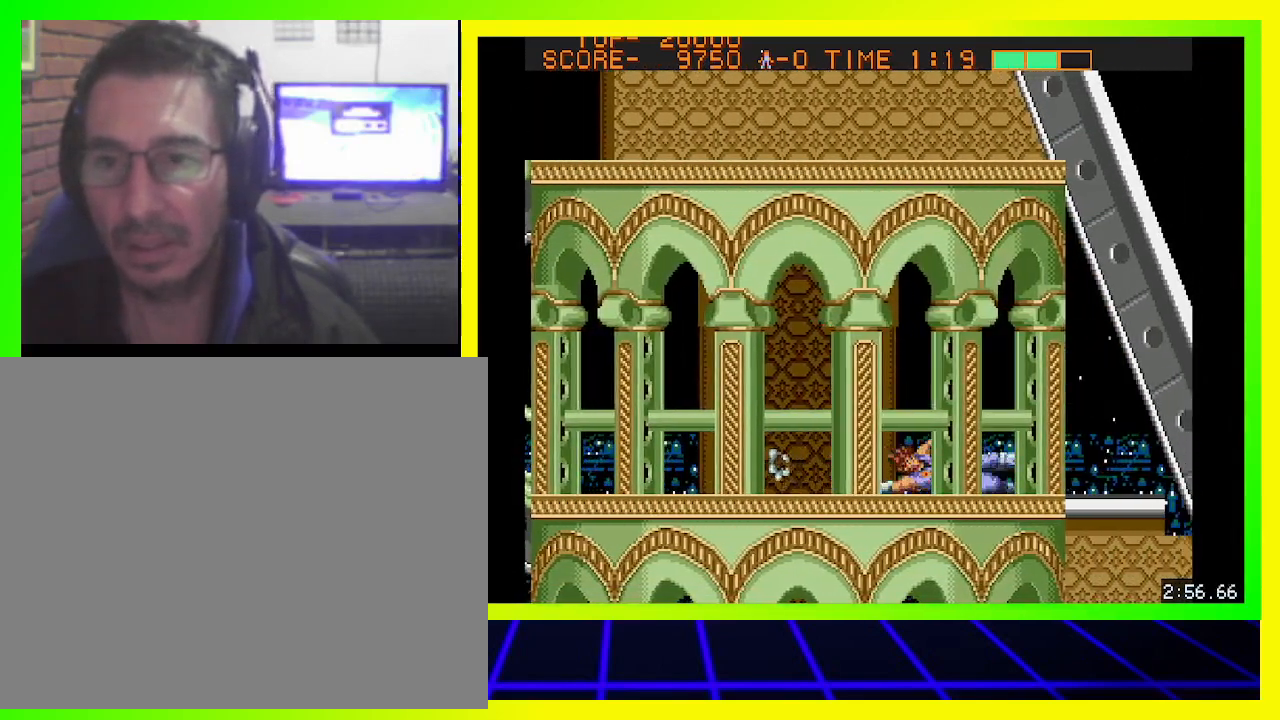
Gameplay with a controller (PlayStation layout); each line is a JSON object with the inputs held at the frame after it. "events" lists button and stick changes between this image and that frame as [ms after this image, input, new state], when the widget could be followed in between. Not read: R3.
{"buttons": ["CIRCLE", "DPAD_DOWN", "DPAD_RIGHT"], "left_stick": "center", "right_stick": "center", "events": [[133, "CIRCLE", "down"], [233, "CIRCLE", "up"], [267, "CROSS", "down"], [433, "CROSS", "up"], [500, "CIRCLE", "down"]]}
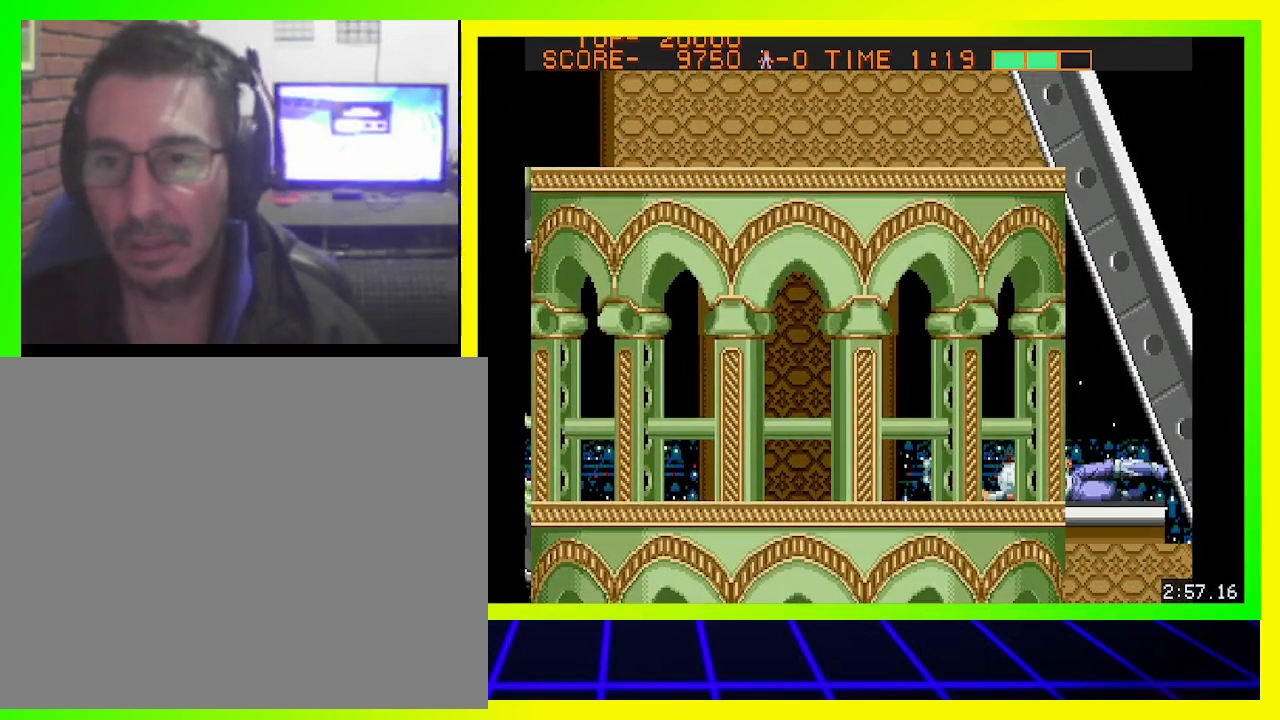
{"buttons": ["DPAD_DOWN", "DPAD_RIGHT"], "left_stick": "center", "right_stick": "center", "events": [[133, "CIRCLE", "up"]]}
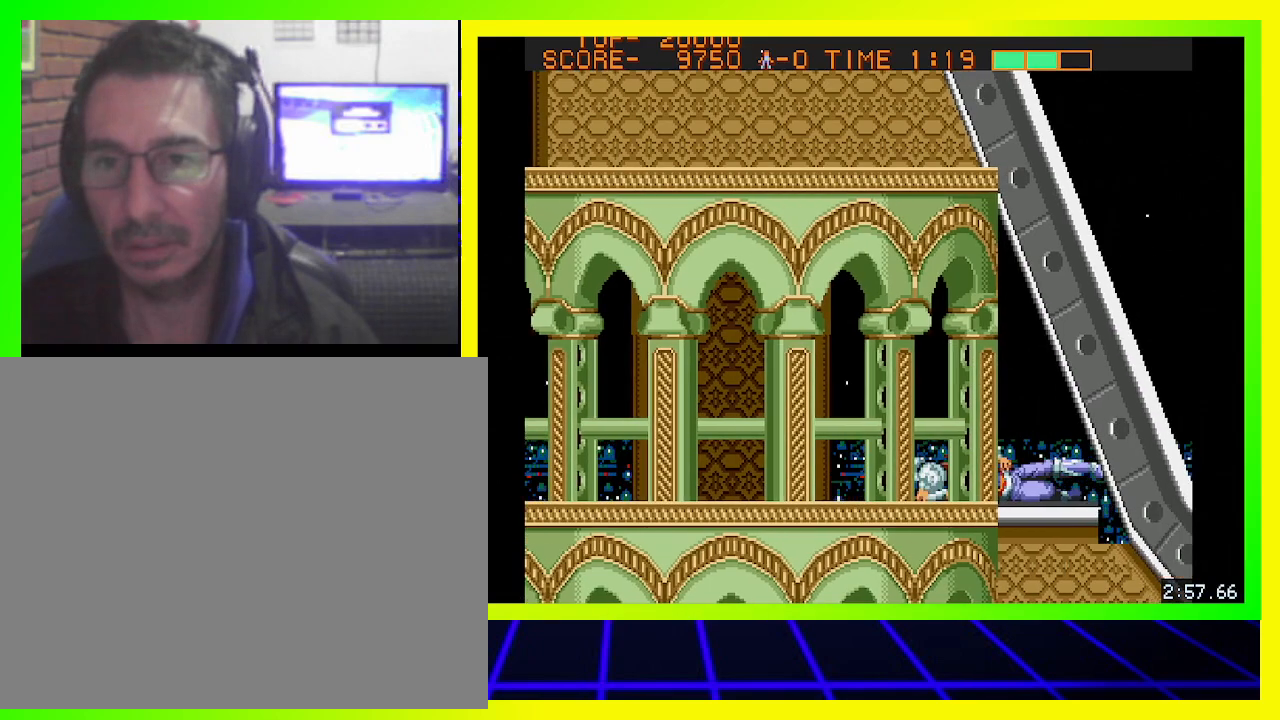
{"buttons": ["DPAD_DOWN", "DPAD_RIGHT"], "left_stick": "center", "right_stick": "center", "events": []}
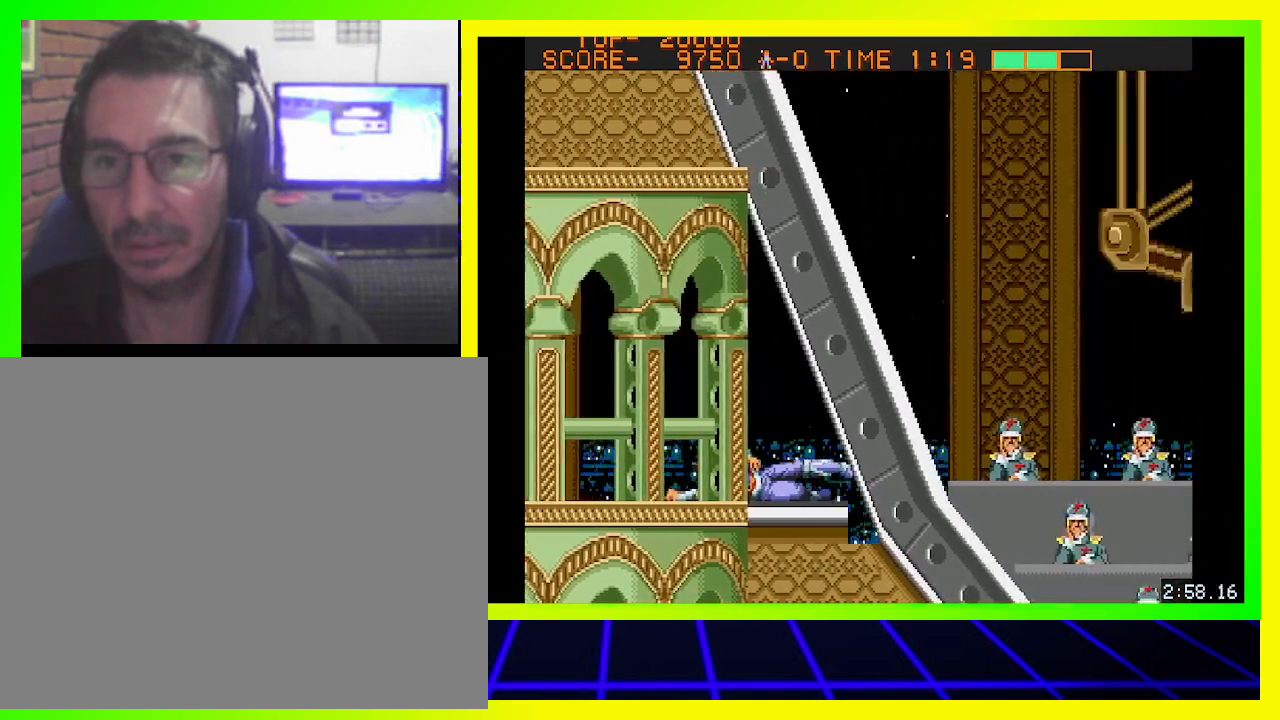
{"buttons": ["DPAD_DOWN", "DPAD_RIGHT"], "left_stick": "center", "right_stick": "center", "events": []}
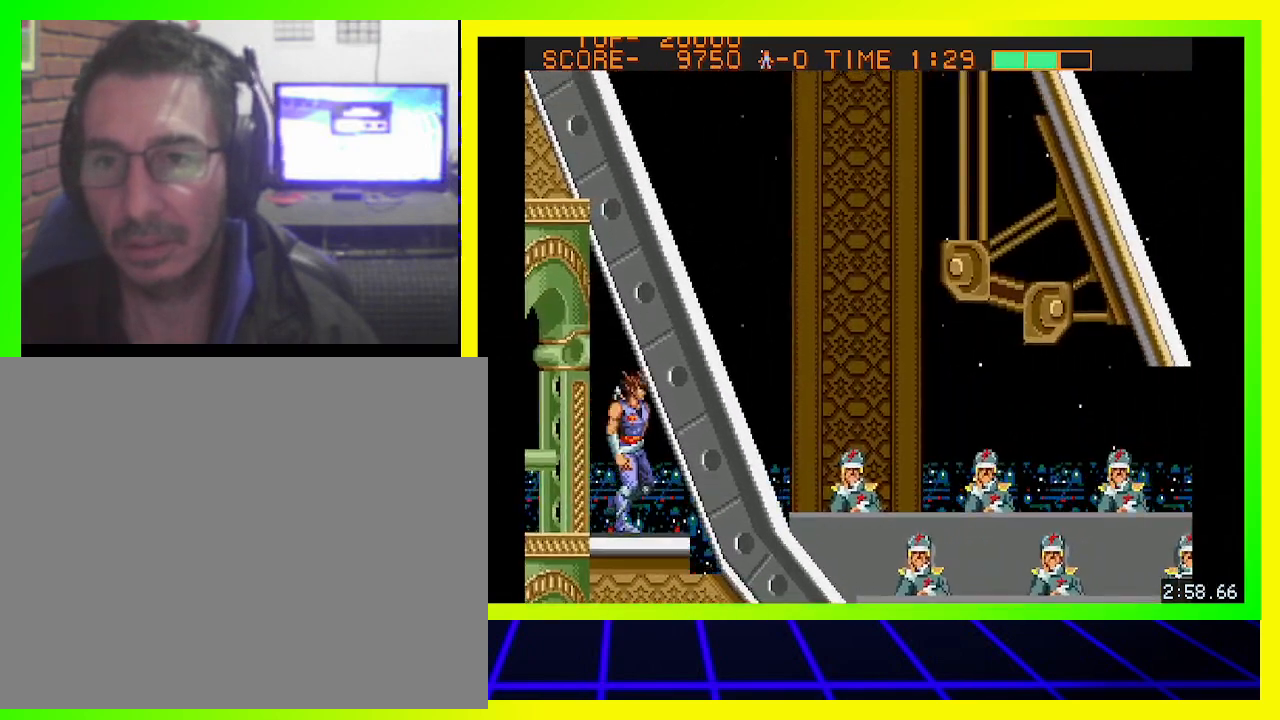
{"buttons": ["DPAD_RIGHT"], "left_stick": "center", "right_stick": "center", "events": [[100, "DPAD_DOWN", "up"]]}
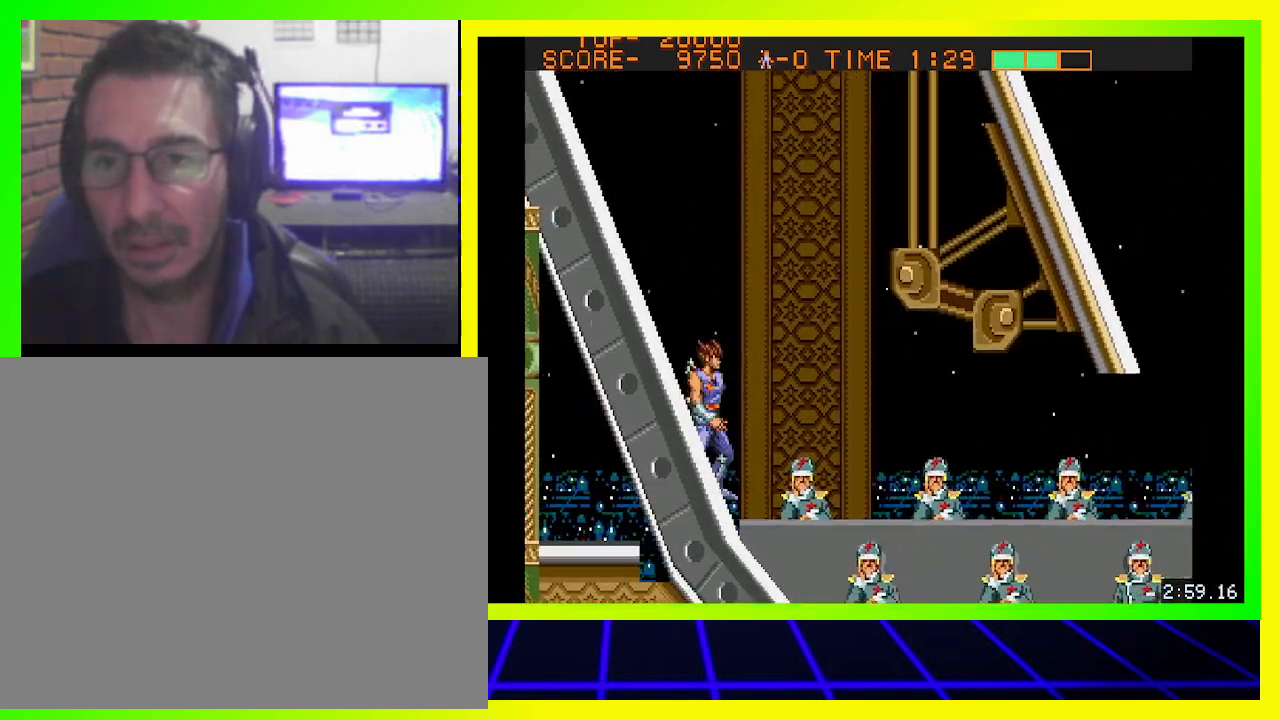
{"buttons": ["DPAD_RIGHT"], "left_stick": "center", "right_stick": "center", "events": []}
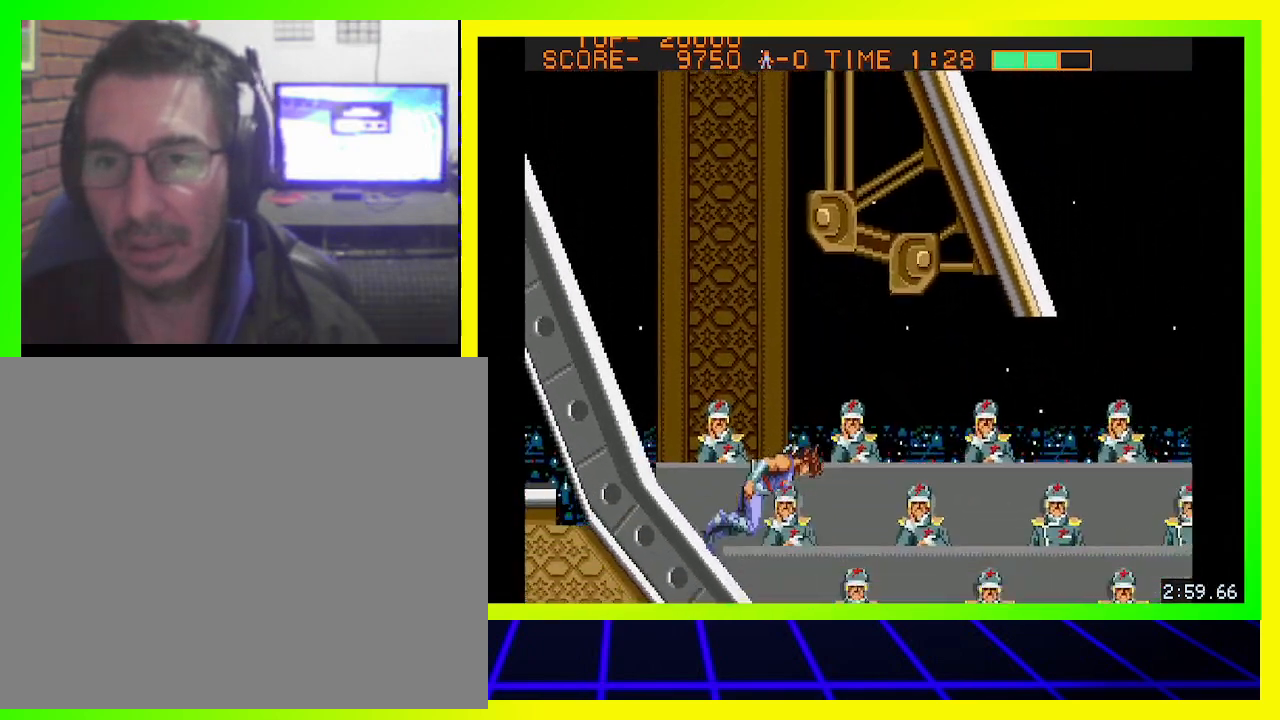
{"buttons": ["DPAD_RIGHT"], "left_stick": "center", "right_stick": "center", "events": []}
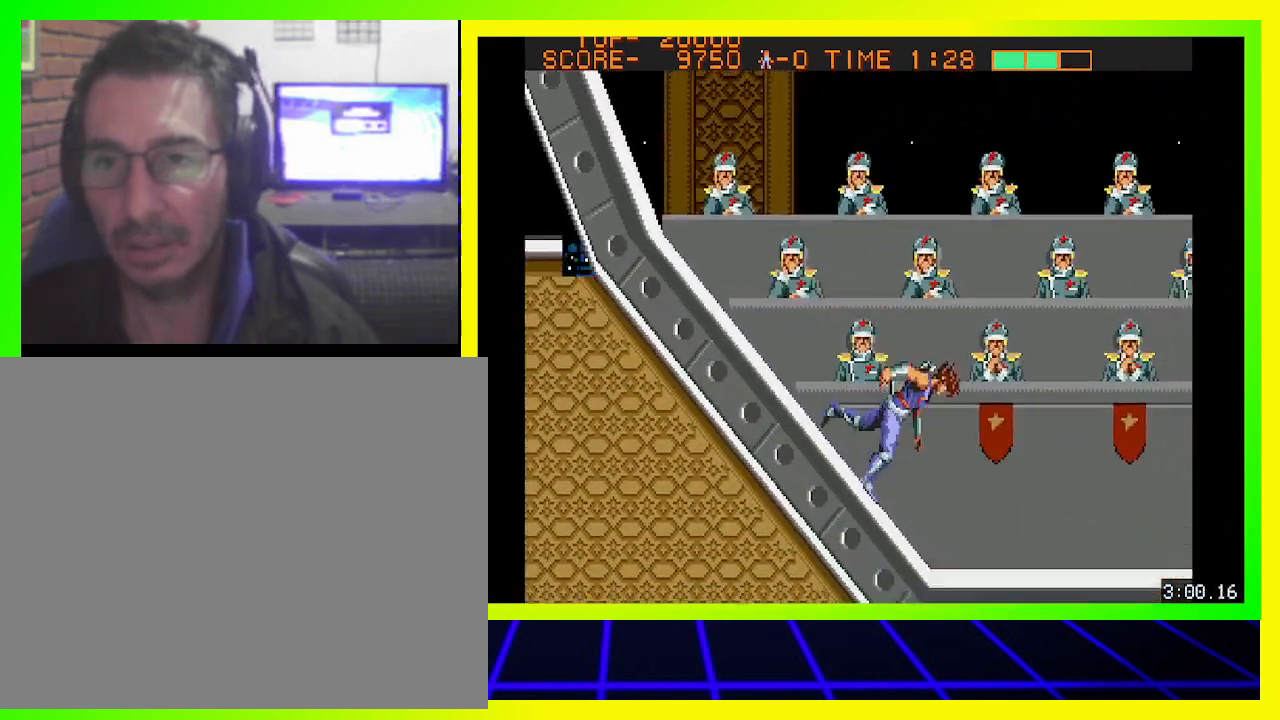
{"buttons": ["DPAD_RIGHT"], "left_stick": "center", "right_stick": "center", "events": [[200, "CIRCLE", "down"], [433, "CIRCLE", "up"]]}
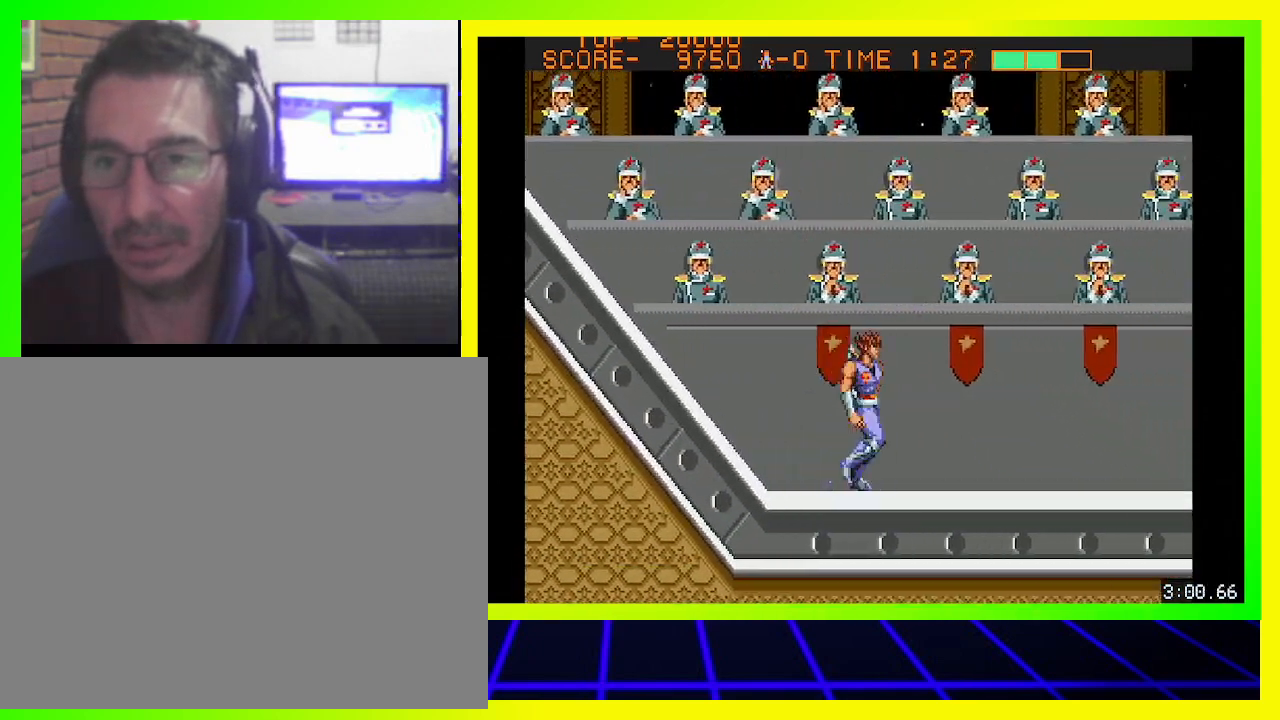
{"buttons": ["DPAD_RIGHT"], "left_stick": "center", "right_stick": "center", "events": [[33, "CROSS", "down"], [133, "CROSS", "up"]]}
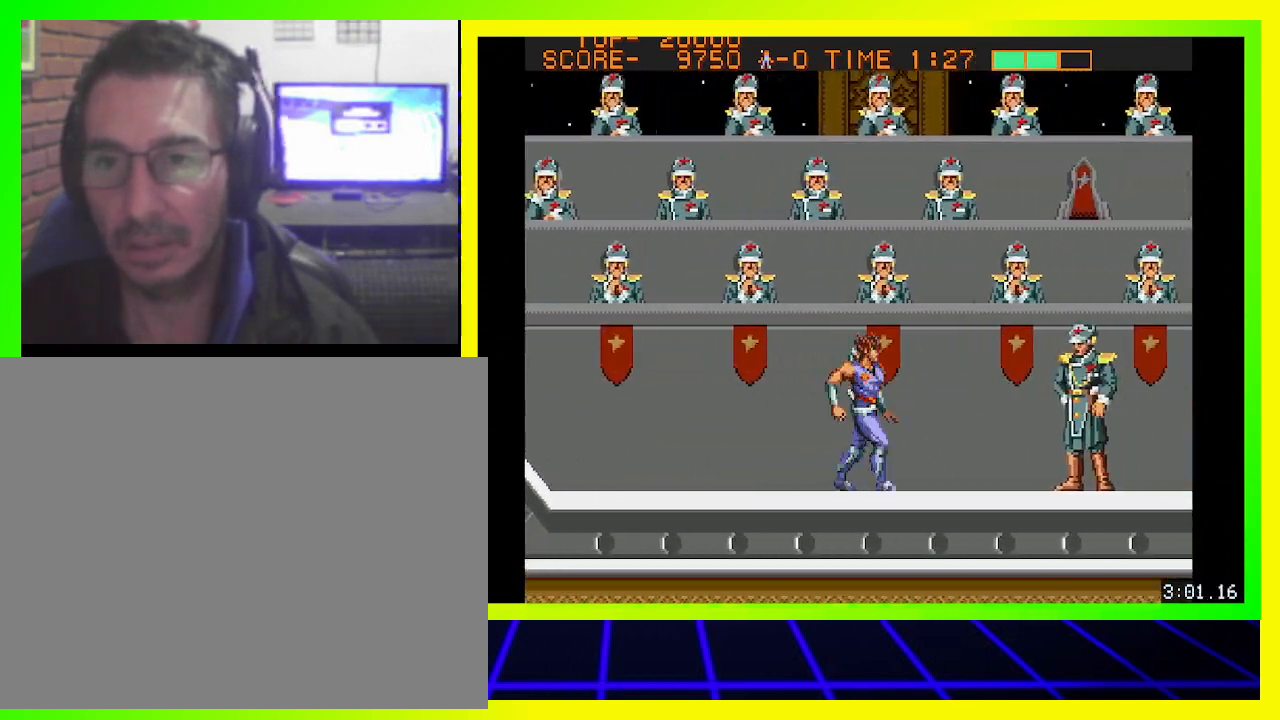
{"buttons": ["CROSS", "DPAD_RIGHT"], "left_stick": "center", "right_stick": "center", "events": [[67, "CIRCLE", "down"], [333, "CIRCLE", "up"], [433, "CROSS", "down"]]}
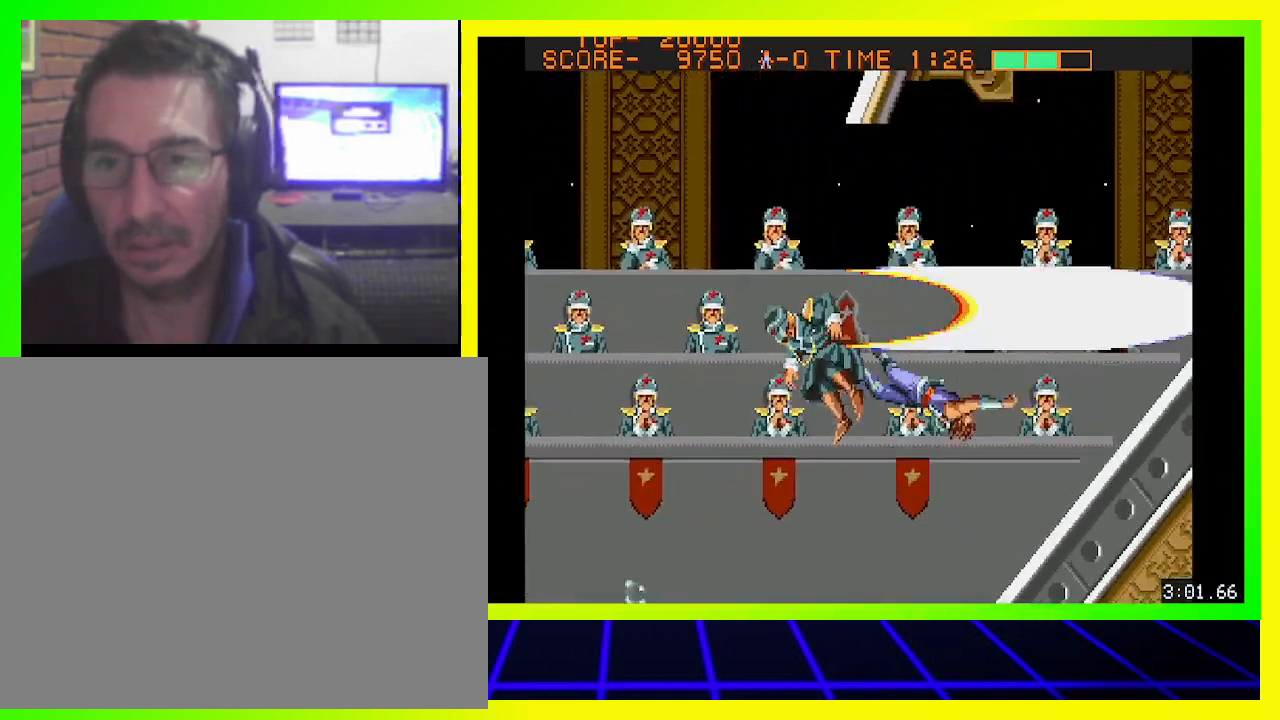
{"buttons": [], "left_stick": "center", "right_stick": "center", "events": [[33, "CROSS", "up"], [100, "CROSS", "down"], [167, "CROSS", "up"], [233, "CROSS", "down"], [333, "CROSS", "up"], [333, "DPAD_RIGHT", "up"], [433, "CROSS", "down"], [467, "CROSS", "up"]]}
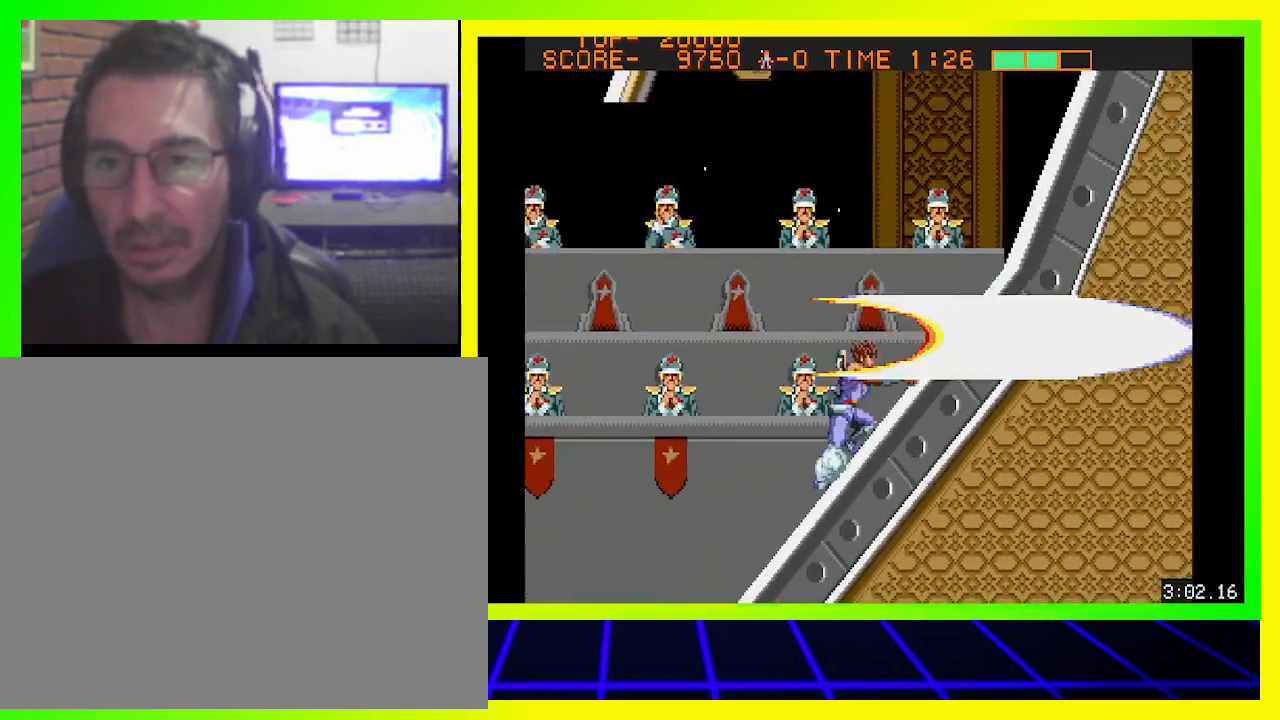
{"buttons": ["CIRCLE", "DPAD_LEFT"], "left_stick": "center", "right_stick": "center", "events": [[67, "DPAD_LEFT", "down"], [333, "CIRCLE", "down"], [333, "DPAD_LEFT", "up"], [400, "DPAD_LEFT", "down"]]}
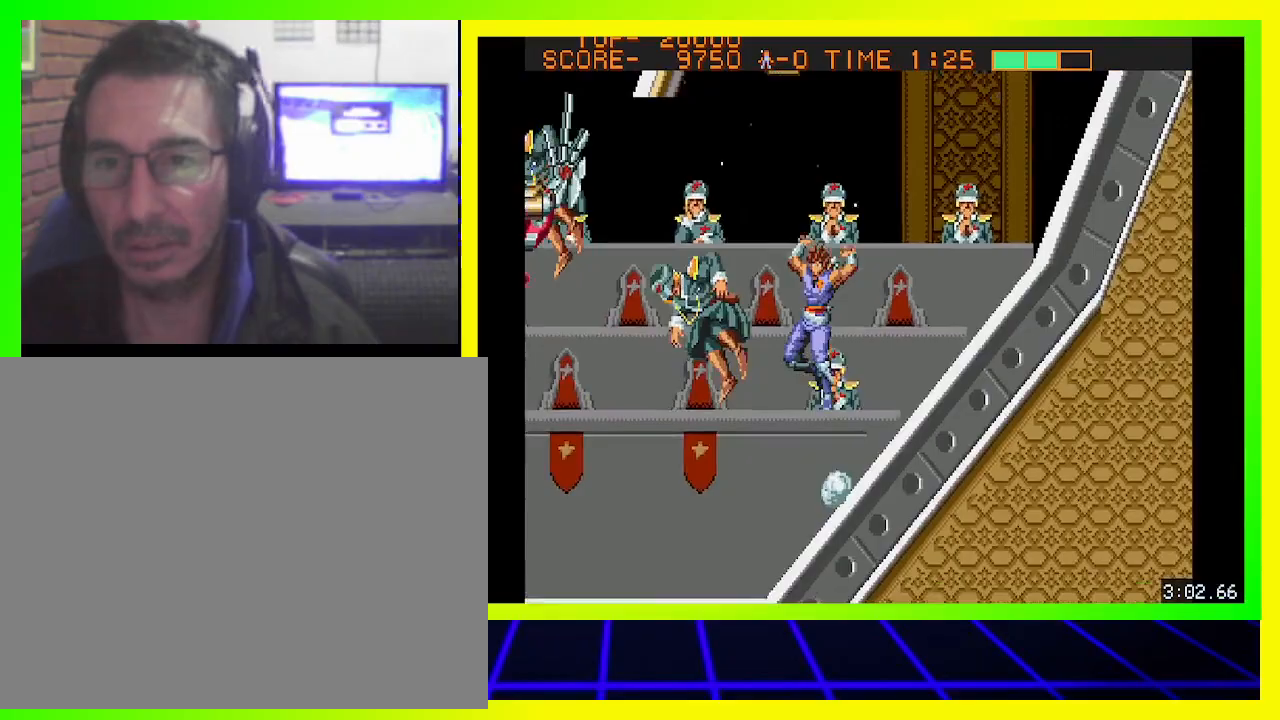
{"buttons": ["CROSS"], "left_stick": "center", "right_stick": "center", "events": [[133, "CIRCLE", "up"], [200, "CROSS", "down"], [200, "DPAD_LEFT", "up"], [267, "CROSS", "up"], [333, "CROSS", "down"], [433, "CROSS", "up"], [500, "CROSS", "down"]]}
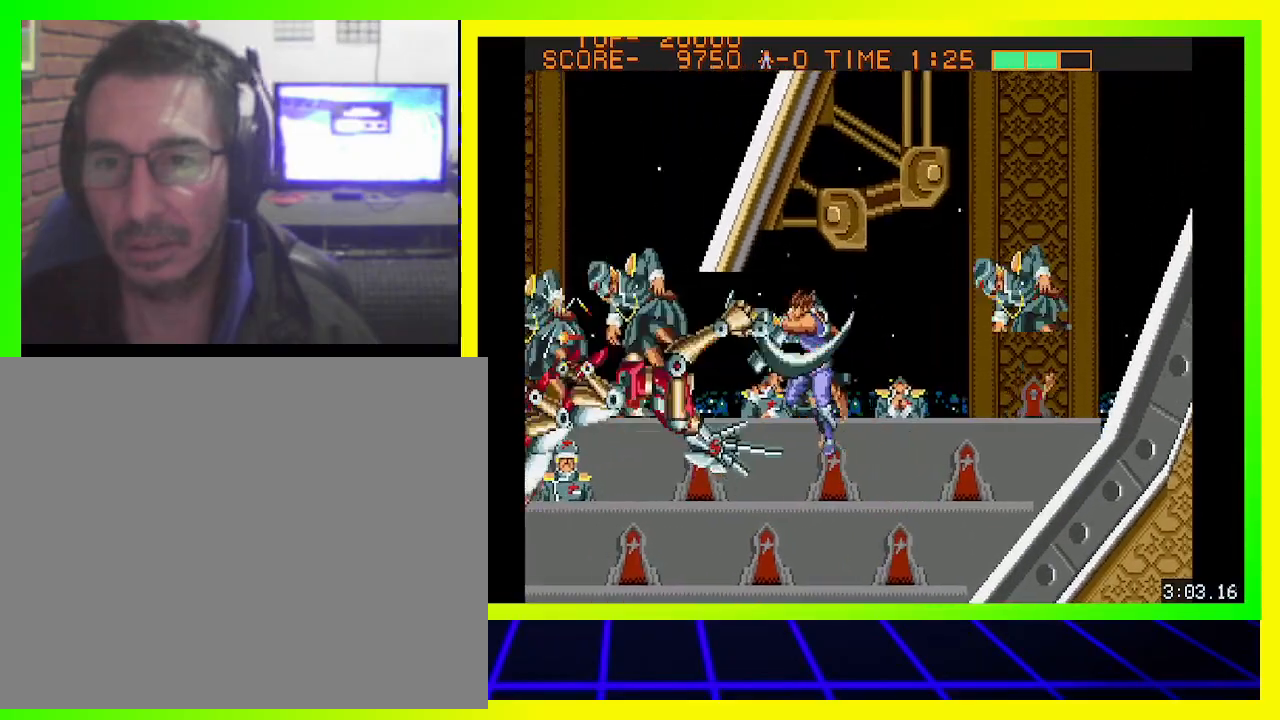
{"buttons": ["DPAD_RIGHT"], "left_stick": "center", "right_stick": "center", "events": [[100, "CROSS", "up"], [133, "CROSS", "down"], [233, "CROSS", "up"], [300, "CROSS", "down"], [367, "DPAD_RIGHT", "down"], [400, "CROSS", "up"]]}
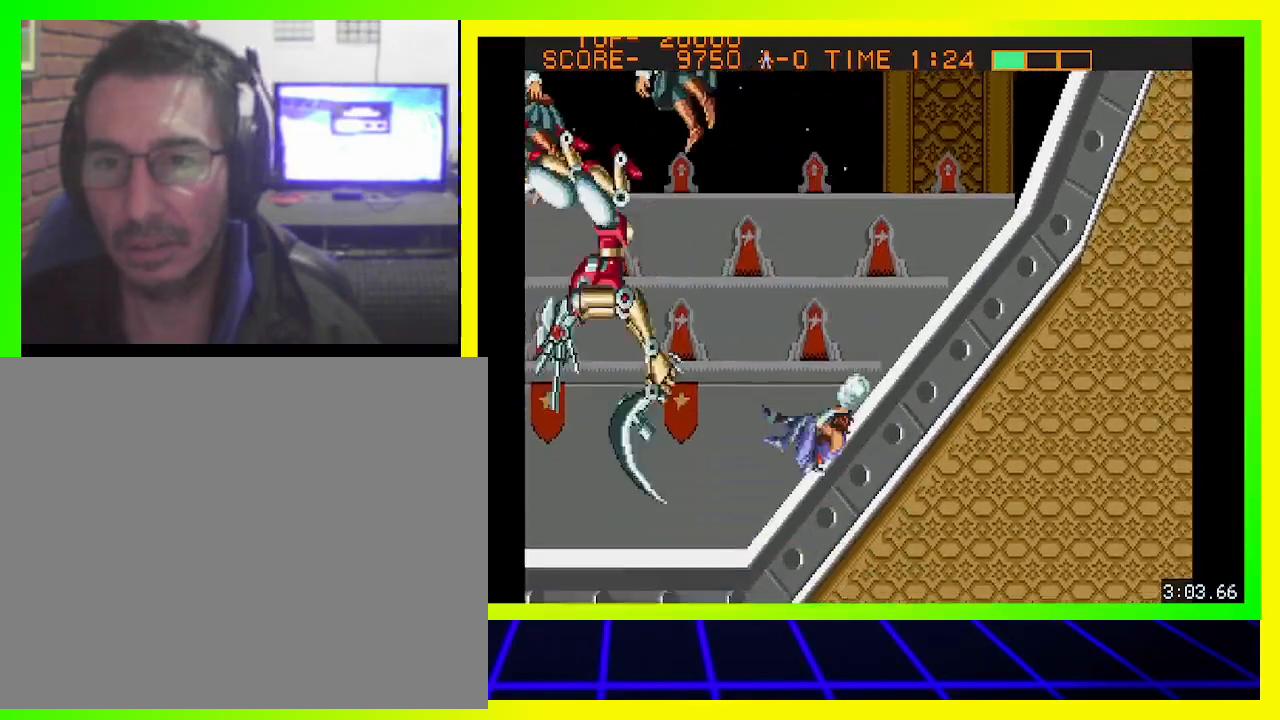
{"buttons": ["CROSS", "DPAD_LEFT"], "left_stick": "center", "right_stick": "center", "events": [[167, "DPAD_RIGHT", "up"], [267, "CROSS", "down"], [367, "CROSS", "up"], [433, "CROSS", "down"], [467, "DPAD_LEFT", "down"]]}
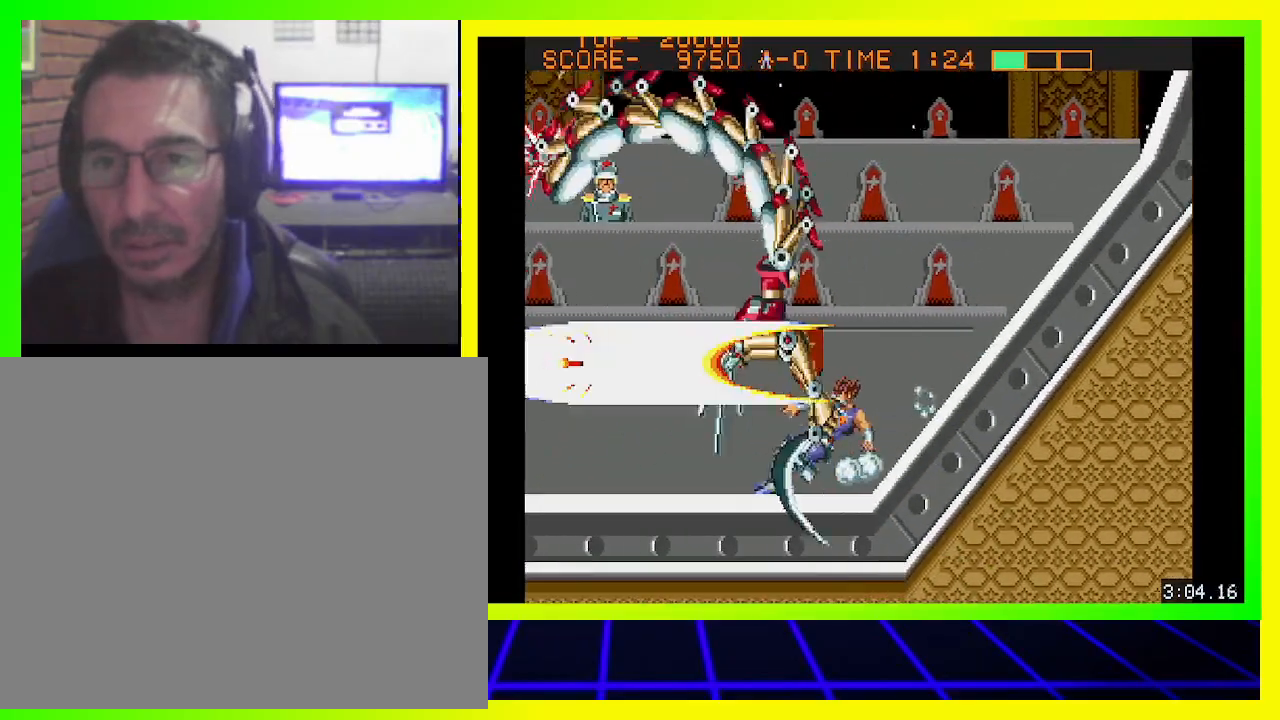
{"buttons": [], "left_stick": "center", "right_stick": "center", "events": [[33, "CROSS", "up"], [67, "DPAD_LEFT", "up"], [100, "CROSS", "down"], [167, "CROSS", "up"], [267, "CROSS", "down"], [333, "CROSS", "up"], [400, "CROSS", "down"], [467, "CROSS", "up"]]}
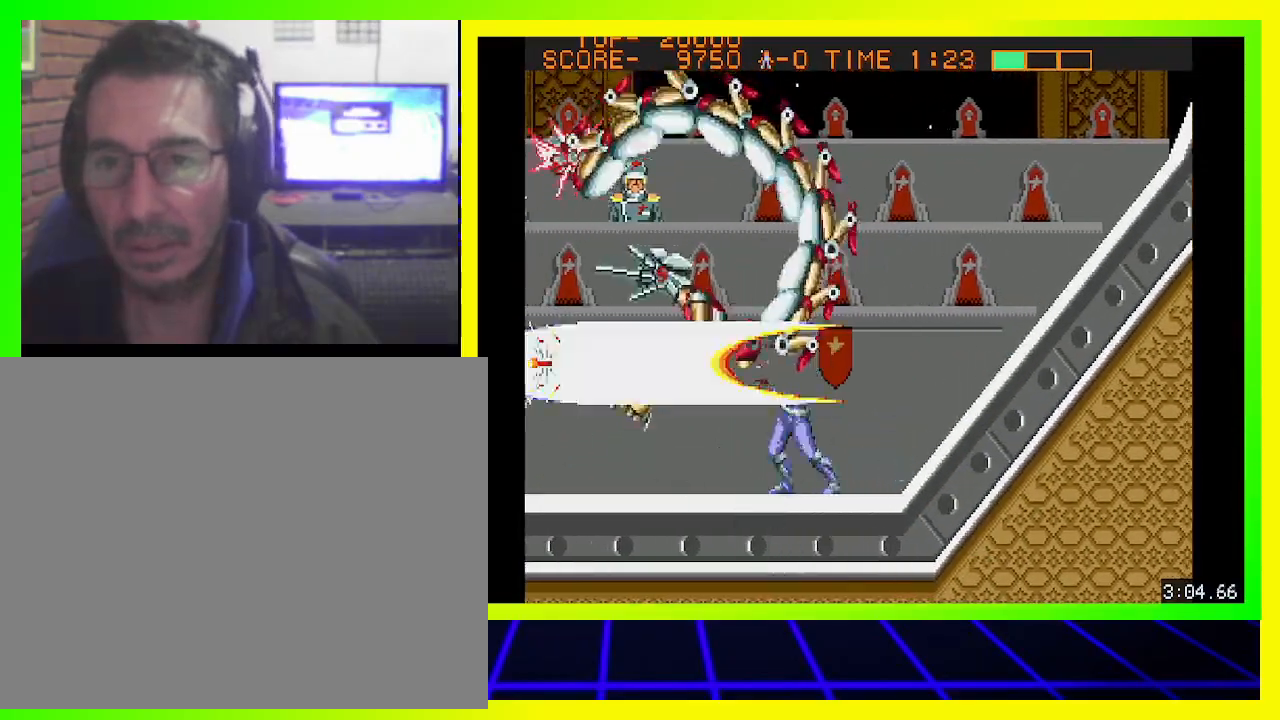
{"buttons": ["DPAD_LEFT"], "left_stick": "center", "right_stick": "center", "events": [[67, "CROSS", "down"], [133, "CROSS", "up"], [233, "CROSS", "down"], [300, "CROSS", "up"], [367, "CROSS", "down"], [433, "CROSS", "up"], [433, "DPAD_LEFT", "down"]]}
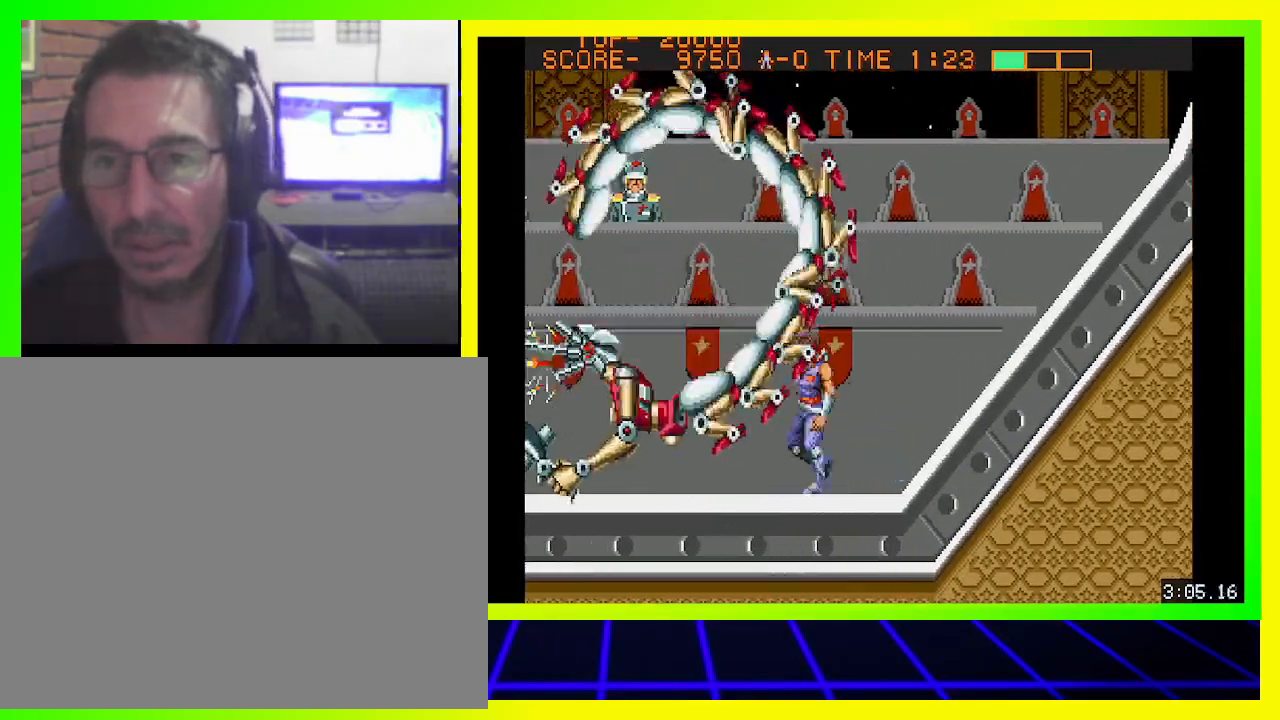
{"buttons": ["CROSS"], "left_stick": "center", "right_stick": "center", "events": [[67, "CIRCLE", "down"], [200, "CIRCLE", "up"], [300, "CROSS", "down"], [367, "DPAD_LEFT", "up"], [400, "CROSS", "up"], [467, "CROSS", "down"]]}
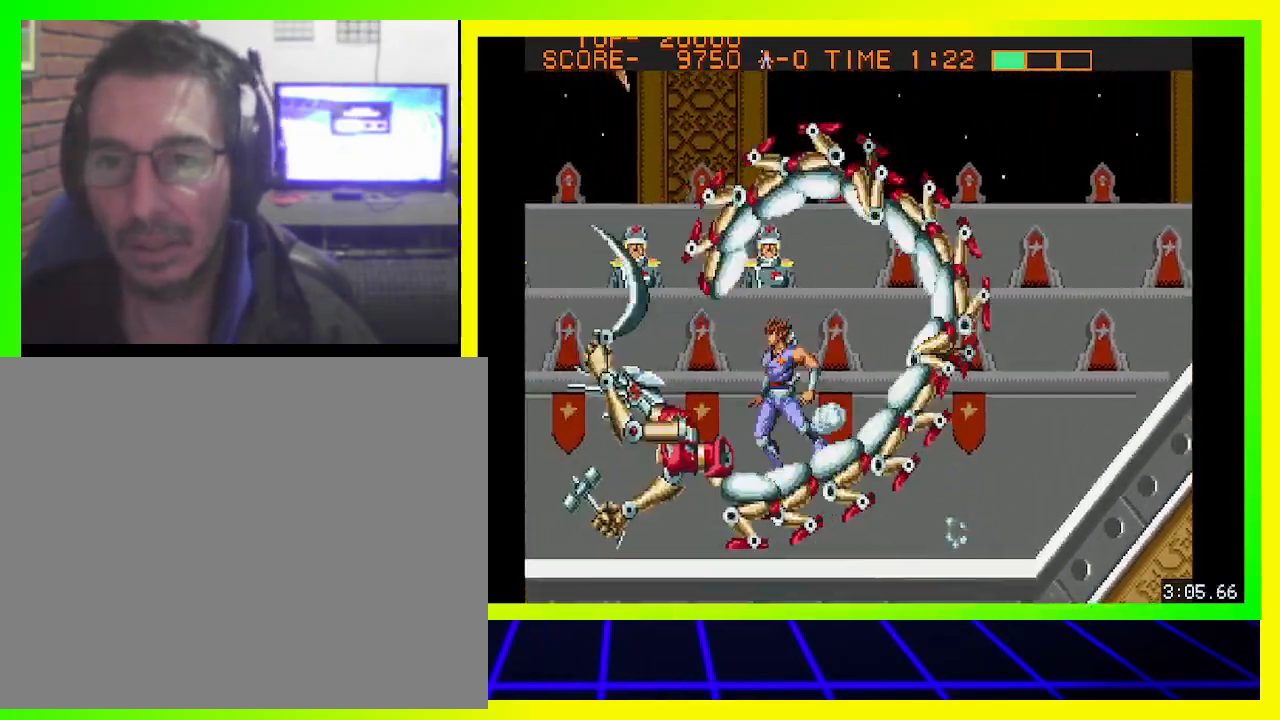
{"buttons": ["CROSS"], "left_stick": "center", "right_stick": "center", "events": [[67, "CROSS", "up"], [133, "CROSS", "down"], [200, "CROSS", "up"], [267, "CROSS", "down"], [367, "CROSS", "up"], [433, "CROSS", "down"]]}
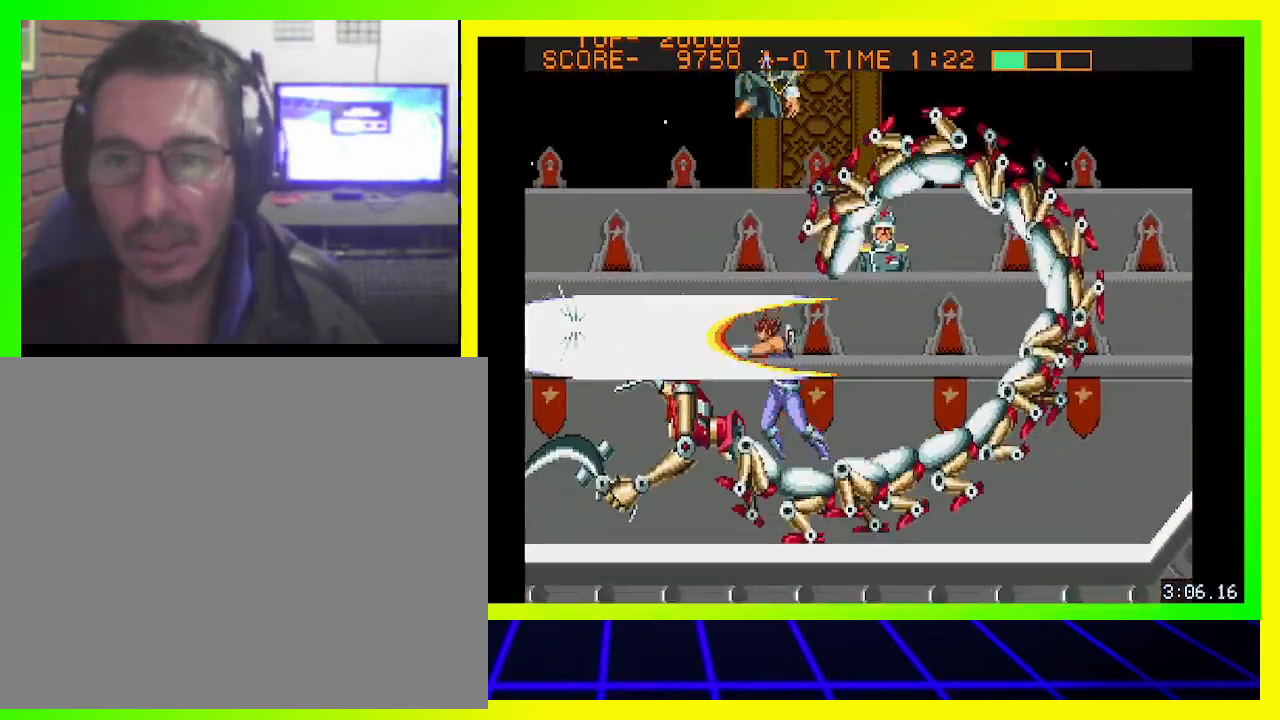
{"buttons": [], "left_stick": "center", "right_stick": "center", "events": [[33, "CROSS", "up"], [133, "CROSS", "down"], [200, "CROSS", "up"], [267, "CROSS", "down"], [367, "CROSS", "up"], [433, "CROSS", "down"], [500, "CROSS", "up"]]}
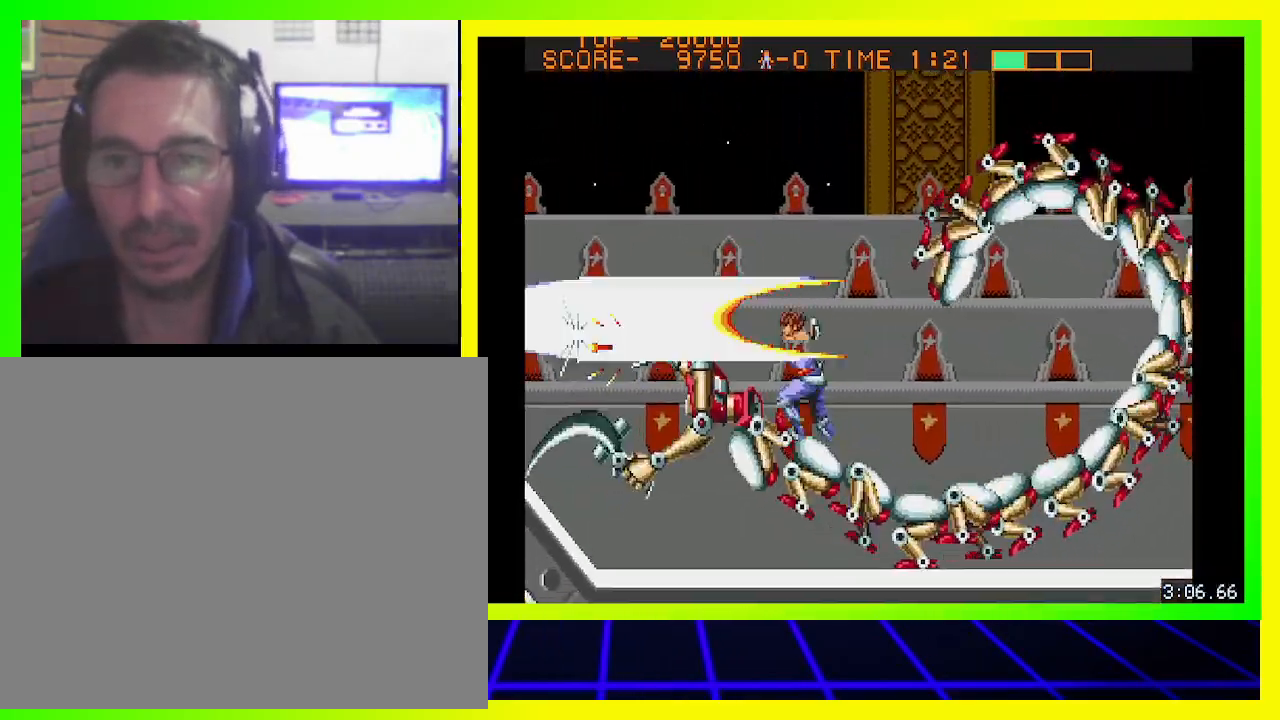
{"buttons": ["CROSS"], "left_stick": "center", "right_stick": "center", "events": [[100, "CROSS", "down"], [167, "CROSS", "up"], [267, "CROSS", "down"], [333, "CROSS", "up"], [433, "CROSS", "down"]]}
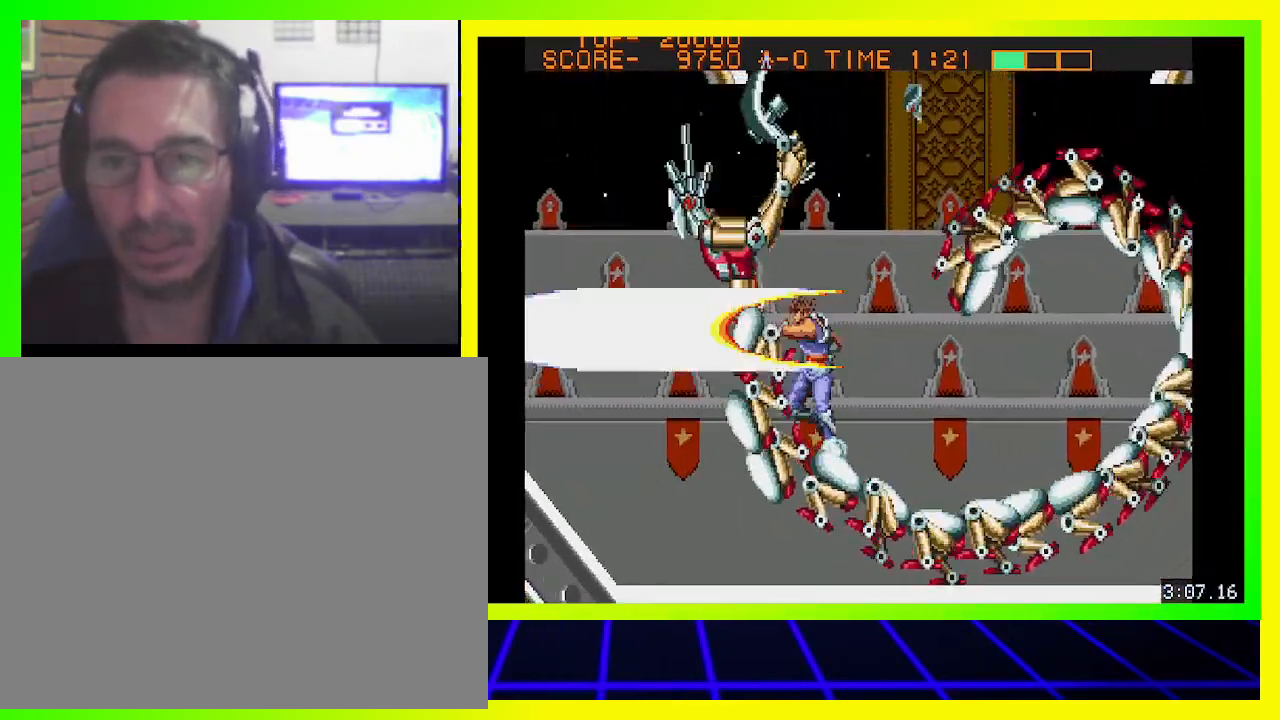
{"buttons": [], "left_stick": "center", "right_stick": "center", "events": [[33, "CROSS", "up"], [33, "DPAD_RIGHT", "down"], [100, "CROSS", "down"], [133, "DPAD_RIGHT", "up"], [167, "CROSS", "up"], [267, "CROSS", "down"], [333, "CROSS", "up"], [433, "CROSS", "down"], [500, "CROSS", "up"]]}
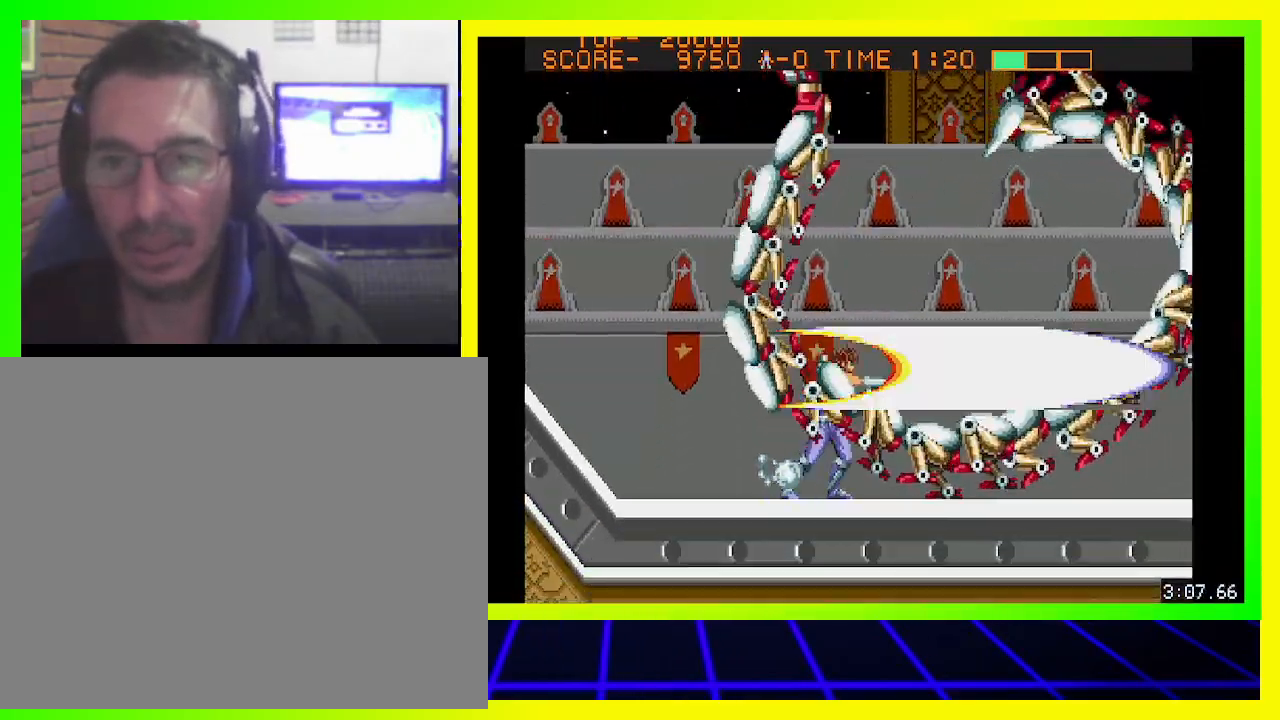
{"buttons": ["CIRCLE", "DPAD_RIGHT"], "left_stick": "center", "right_stick": "center", "events": [[133, "CROSS", "down"], [167, "CROSS", "up"], [300, "CIRCLE", "down"], [467, "DPAD_RIGHT", "down"]]}
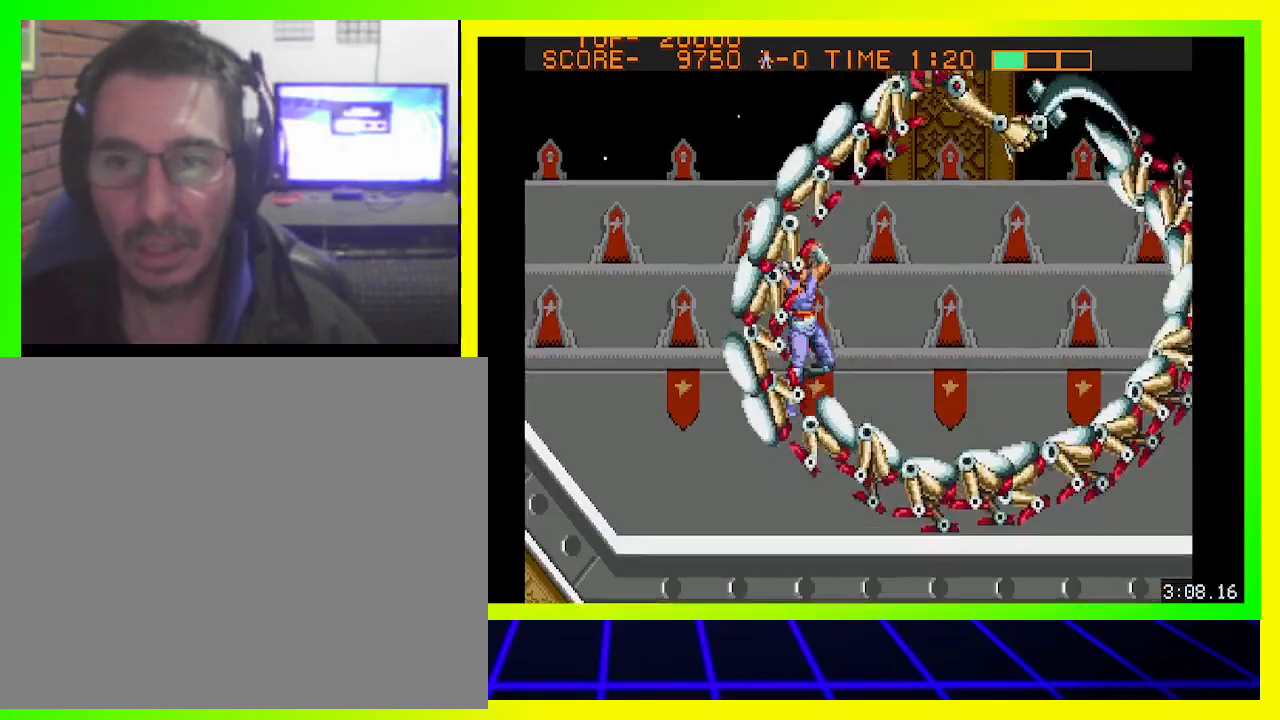
{"buttons": [], "left_stick": "center", "right_stick": "center", "events": [[33, "CIRCLE", "up"], [133, "CROSS", "down"], [167, "DPAD_RIGHT", "up"], [200, "CROSS", "up"], [267, "CROSS", "down"], [367, "CROSS", "up"], [433, "CROSS", "down"], [500, "CROSS", "up"]]}
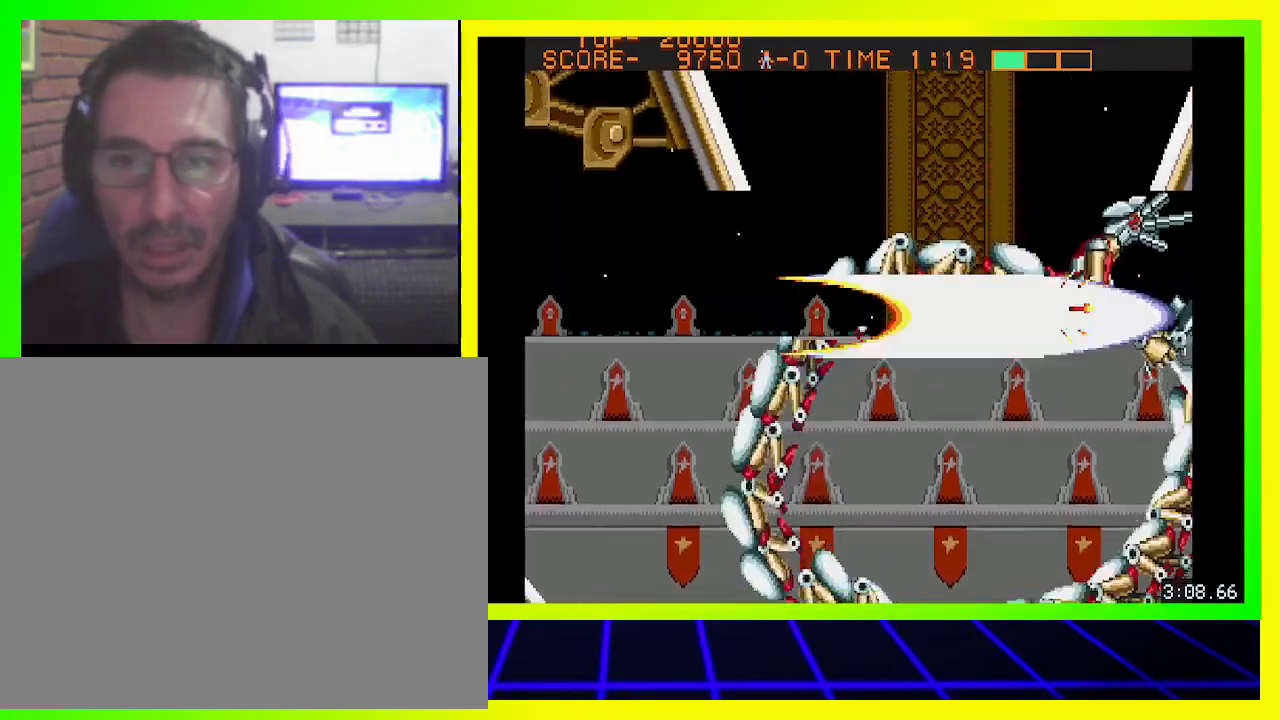
{"buttons": [], "left_stick": "center", "right_stick": "center", "events": [[100, "CROSS", "down"], [167, "CROSS", "up"], [167, "DPAD_RIGHT", "down"], [267, "CROSS", "down"], [300, "DPAD_RIGHT", "up"], [333, "CROSS", "up"], [433, "CROSS", "down"], [500, "CROSS", "up"]]}
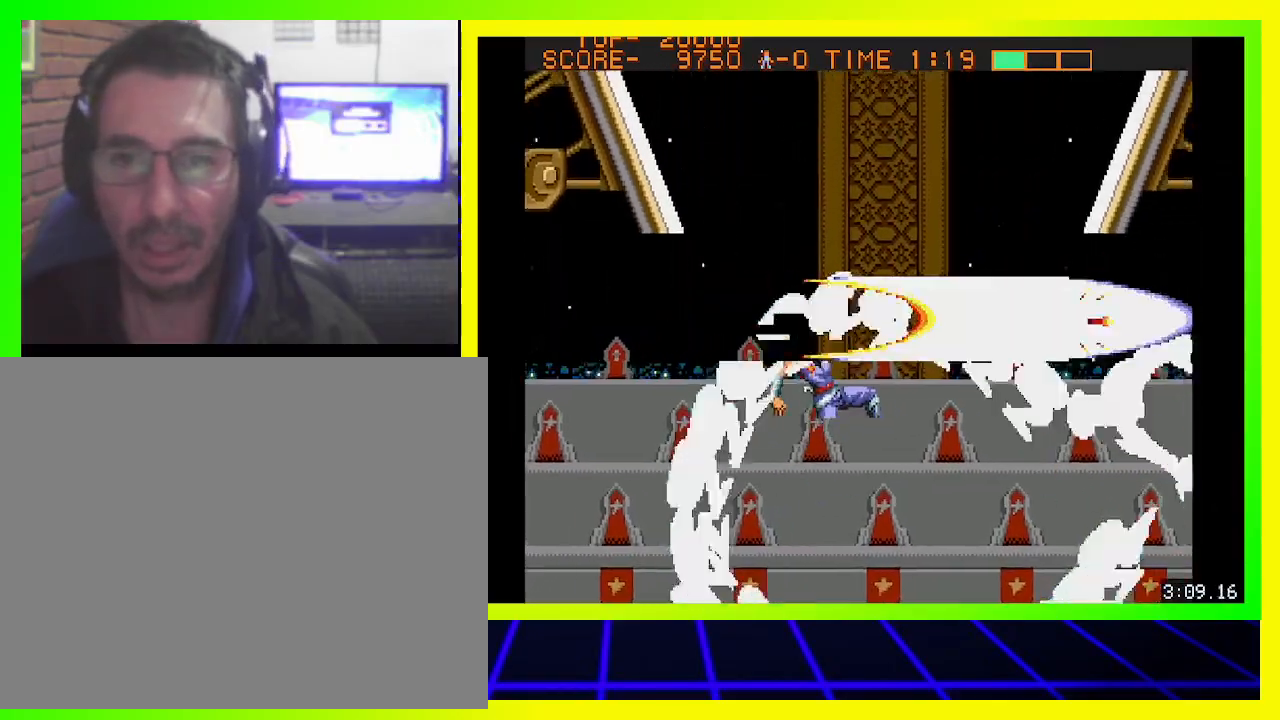
{"buttons": [], "left_stick": "center", "right_stick": "center", "events": [[67, "CROSS", "down"], [167, "CROSS", "up"], [233, "CROSS", "down"], [333, "CROSS", "up"], [400, "CROSS", "down"], [500, "CROSS", "up"]]}
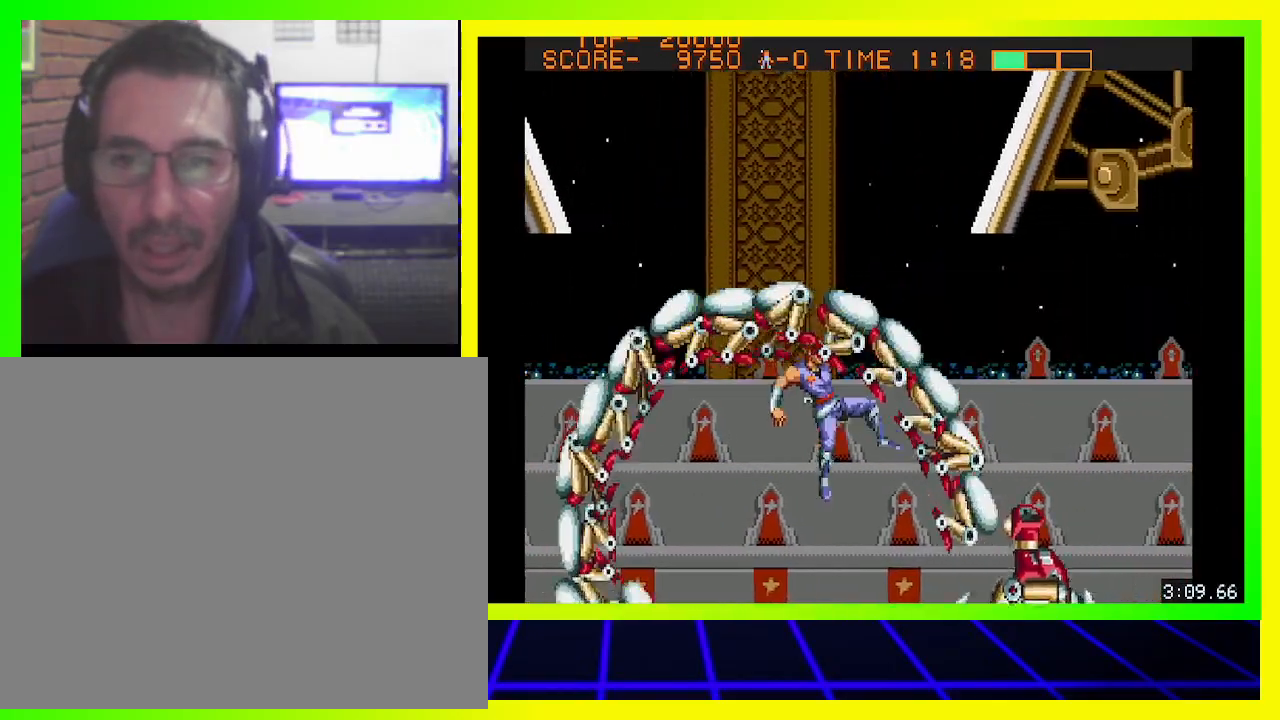
{"buttons": ["DPAD_LEFT"], "left_stick": "center", "right_stick": "center", "events": [[67, "CROSS", "down"], [167, "CROSS", "up"], [233, "CROSS", "down"], [333, "CROSS", "up"], [367, "DPAD_LEFT", "down"], [433, "CROSS", "down"], [500, "CROSS", "up"]]}
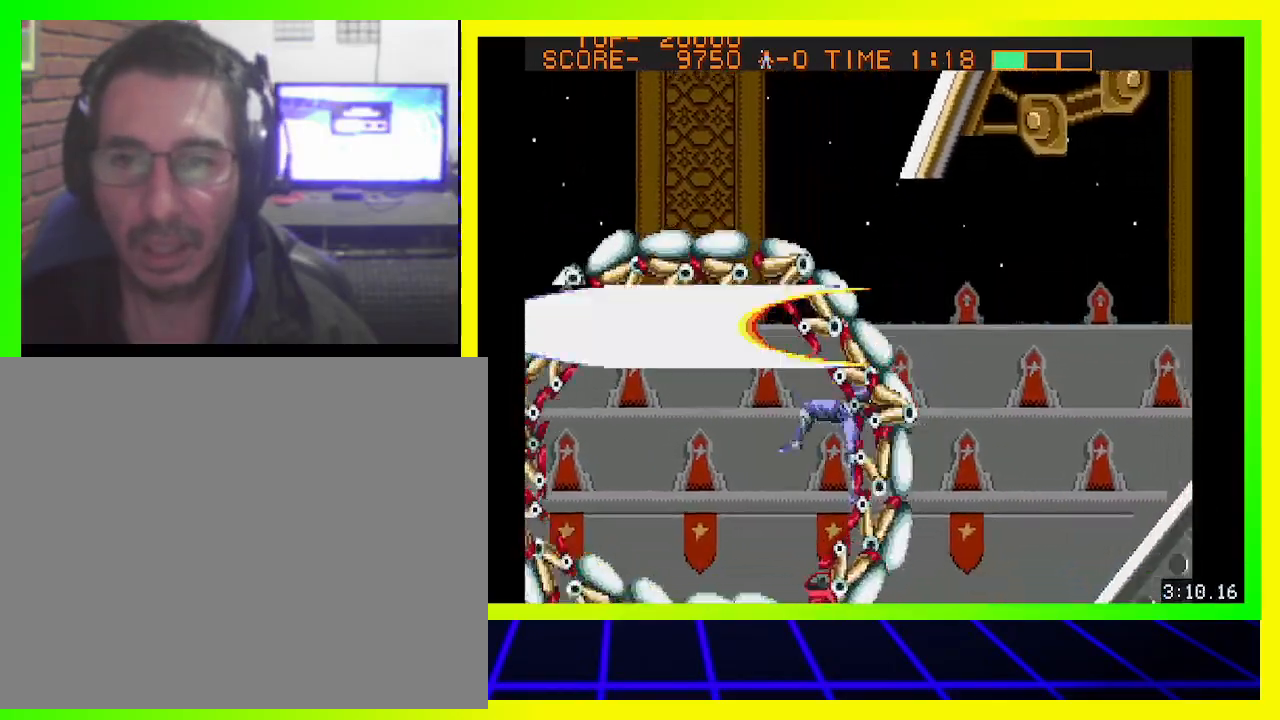
{"buttons": ["CROSS"], "left_stick": "center", "right_stick": "center", "events": [[33, "DPAD_LEFT", "up"], [100, "CROSS", "down"], [167, "CROSS", "up"], [267, "CROSS", "down"], [333, "CROSS", "up"], [433, "CROSS", "down"]]}